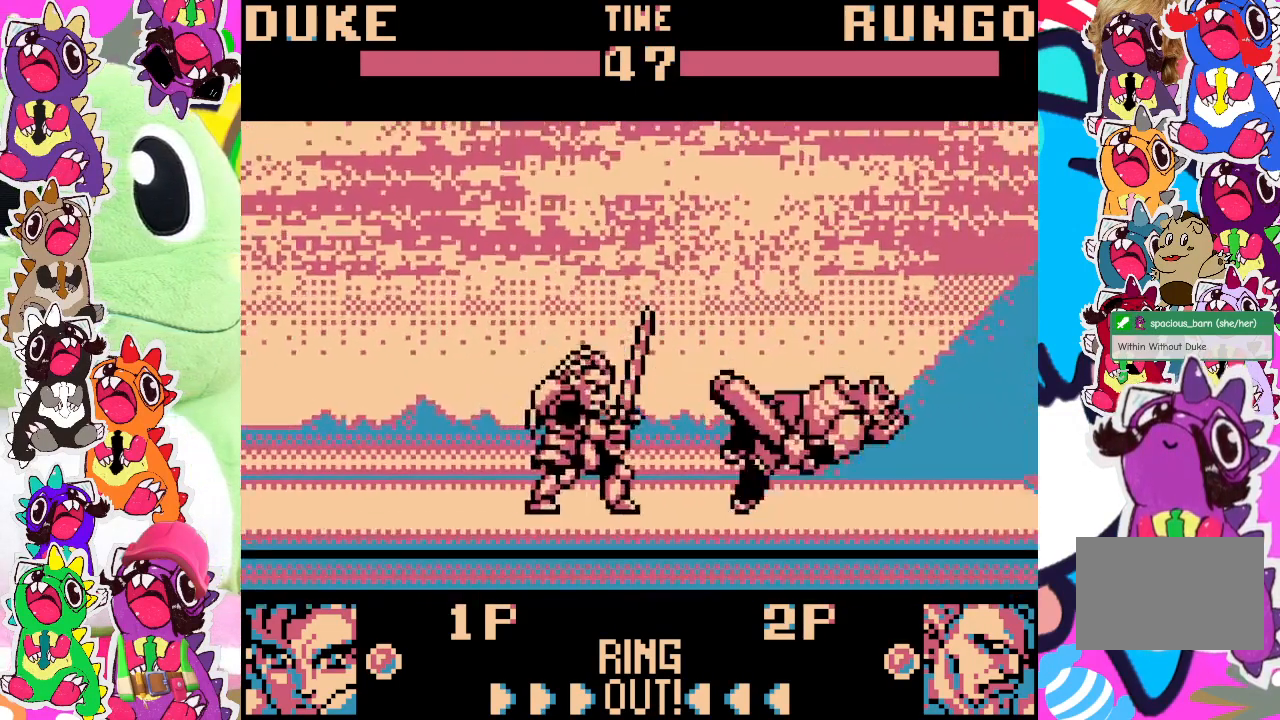
Gameplay with a controller (PlayStation layout); each line is a JSON object with the inputs held at the frame after it. "events" lists button and stick changes between this image and that frame as [ms after this image, input, new state], when the widget could be followed in between. Not read: L3 R3 right_stick.
{"buttons": ["DPAD_LEFT"], "left_stick": "center", "events": [[333, "DPAD_RIGHT", "up"], [500, "DPAD_LEFT", "down"]]}
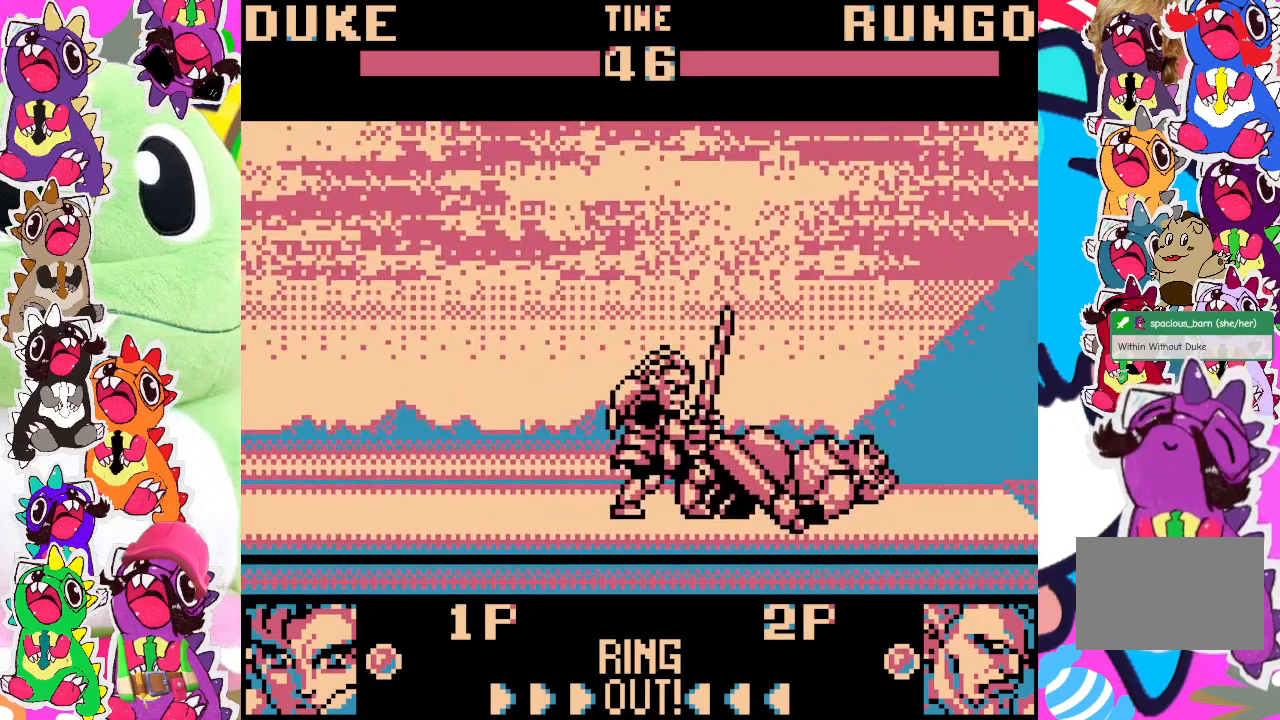
{"buttons": ["DPAD_DOWN", "DPAD_LEFT"], "left_stick": "center", "events": [[67, "DPAD_DOWN", "down"], [267, "SQUARE", "down"], [350, "SQUARE", "up"], [433, "SQUARE", "down"], [467, "SQUARE", "up"]]}
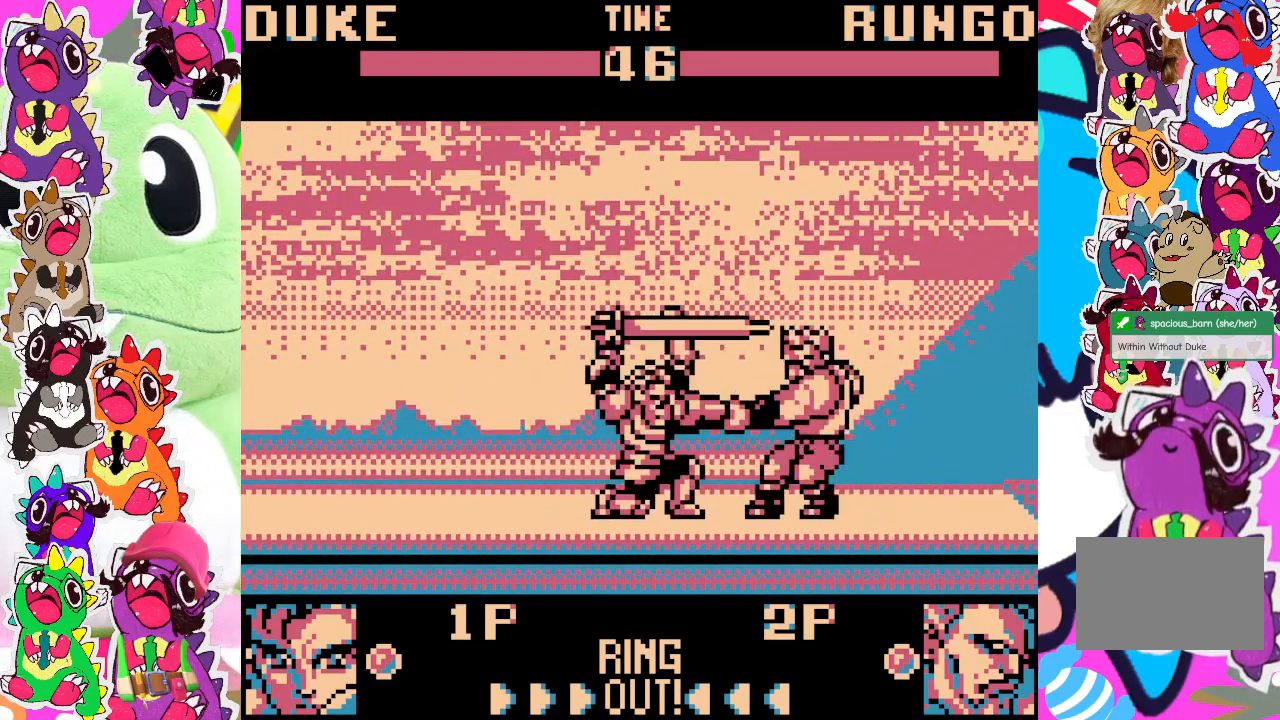
{"buttons": ["DPAD_DOWN", "DPAD_LEFT"], "left_stick": "center", "events": [[33, "SQUARE", "down"], [100, "SQUARE", "up"], [167, "SQUARE", "down"], [233, "SQUARE", "up"], [300, "SQUARE", "down"], [367, "SQUARE", "up"], [433, "SQUARE", "down"], [500, "SQUARE", "up"]]}
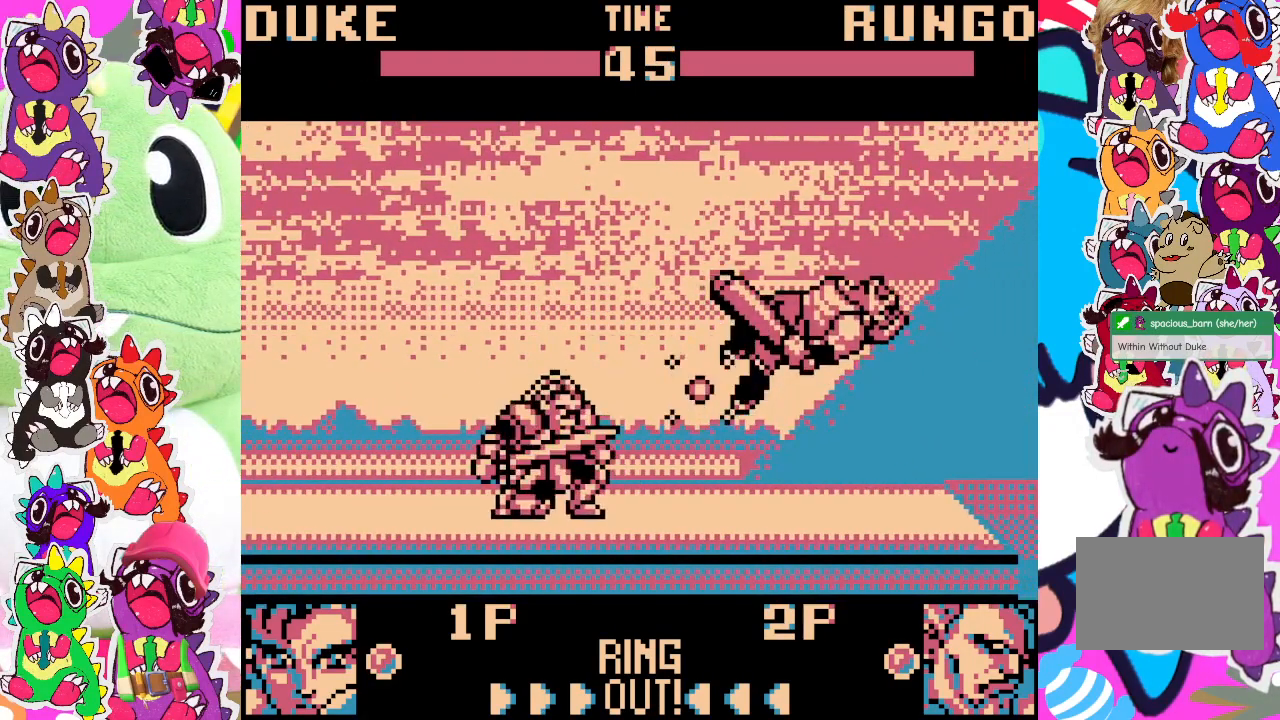
{"buttons": ["DPAD_RIGHT"], "left_stick": "center", "events": [[100, "DPAD_LEFT", "up"], [133, "DPAD_DOWN", "up"], [283, "DPAD_RIGHT", "down"]]}
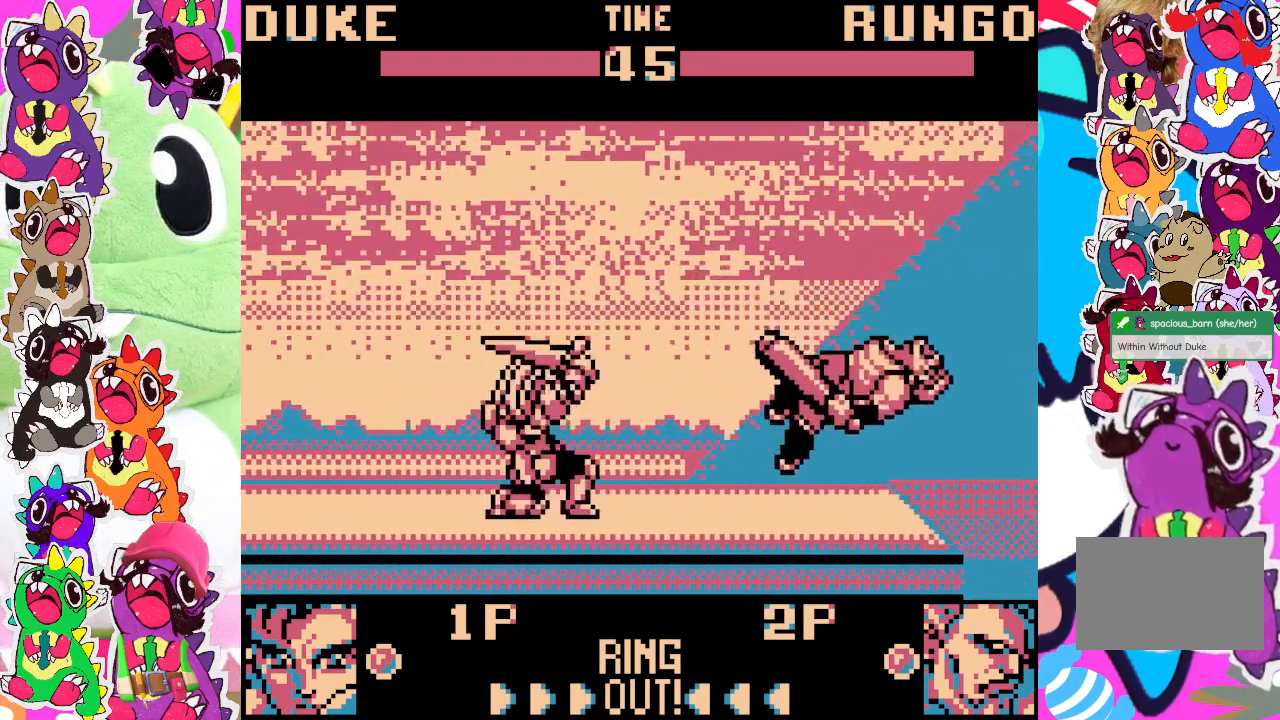
{"buttons": ["DPAD_RIGHT"], "left_stick": "center", "events": []}
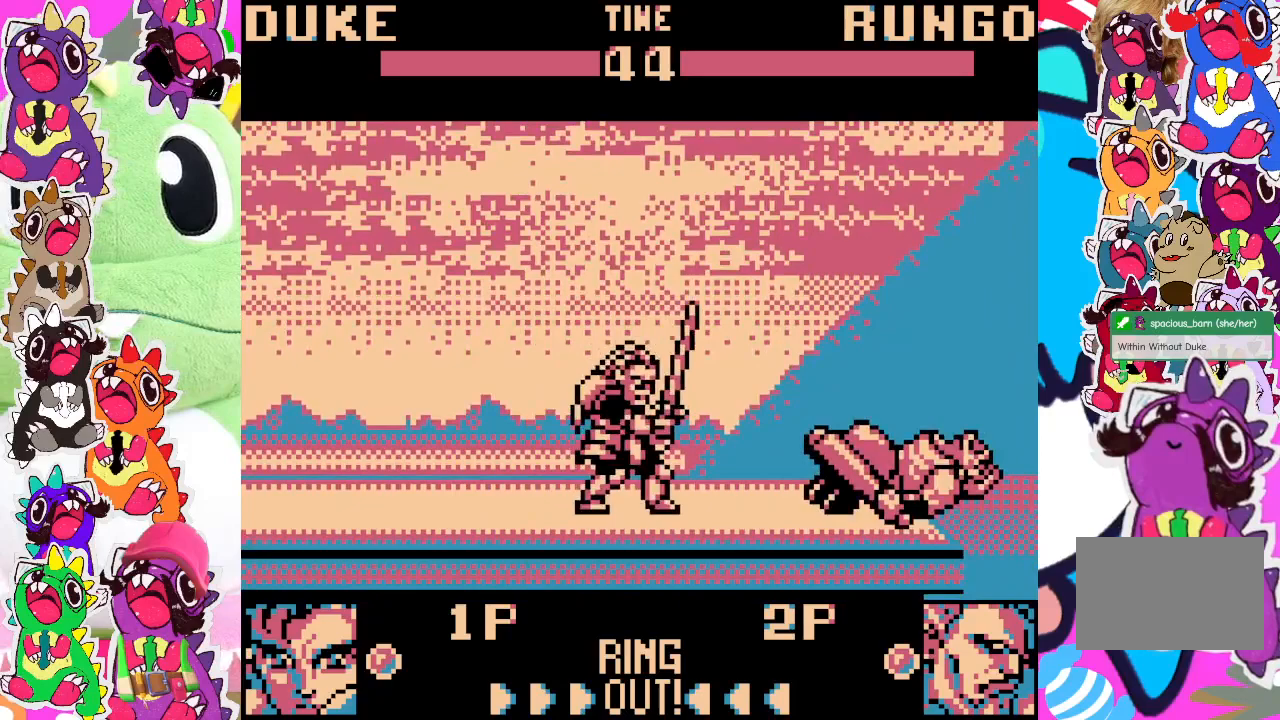
{"buttons": ["DPAD_DOWN", "DPAD_LEFT"], "left_stick": "center", "events": [[267, "DPAD_RIGHT", "up"], [433, "DPAD_DOWN", "down"], [467, "DPAD_LEFT", "down"]]}
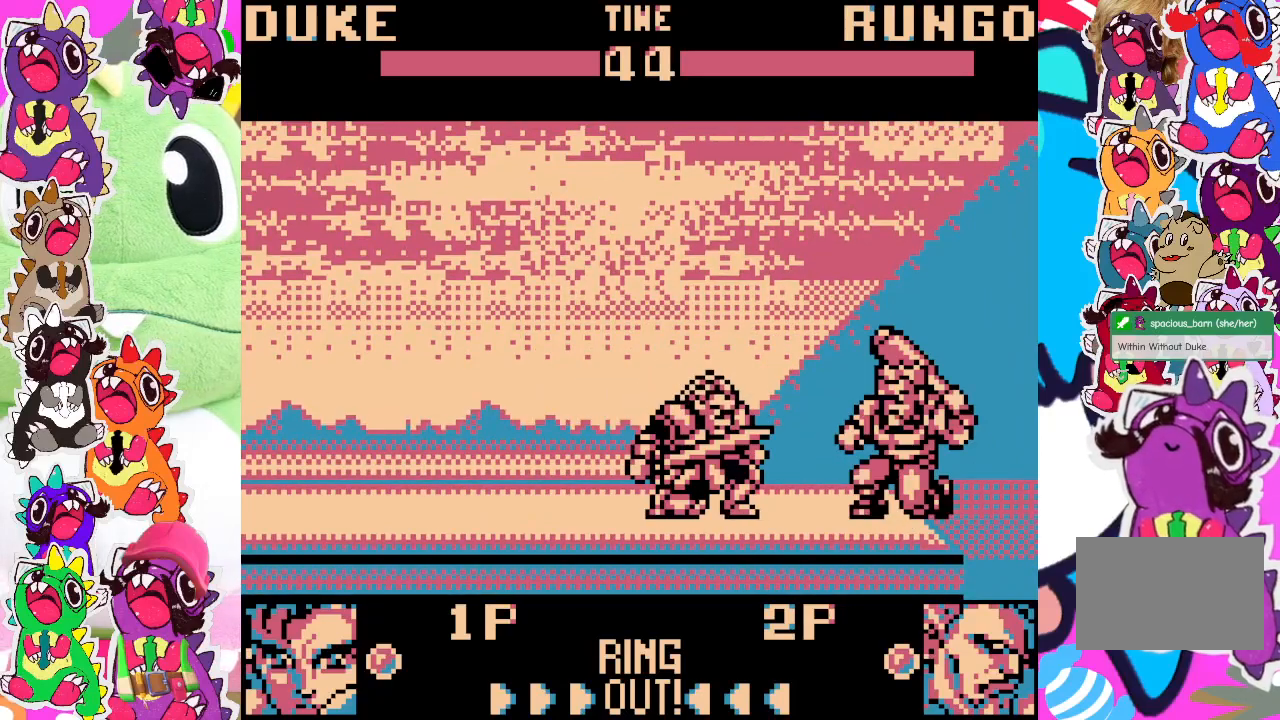
{"buttons": ["DPAD_DOWN", "DPAD_LEFT"], "left_stick": "center", "events": [[33, "SQUARE", "down"], [100, "SQUARE", "up"], [167, "SQUARE", "down"], [233, "SQUARE", "up"], [317, "SQUARE", "down"], [367, "SQUARE", "up"], [433, "SQUARE", "down"], [483, "SQUARE", "up"]]}
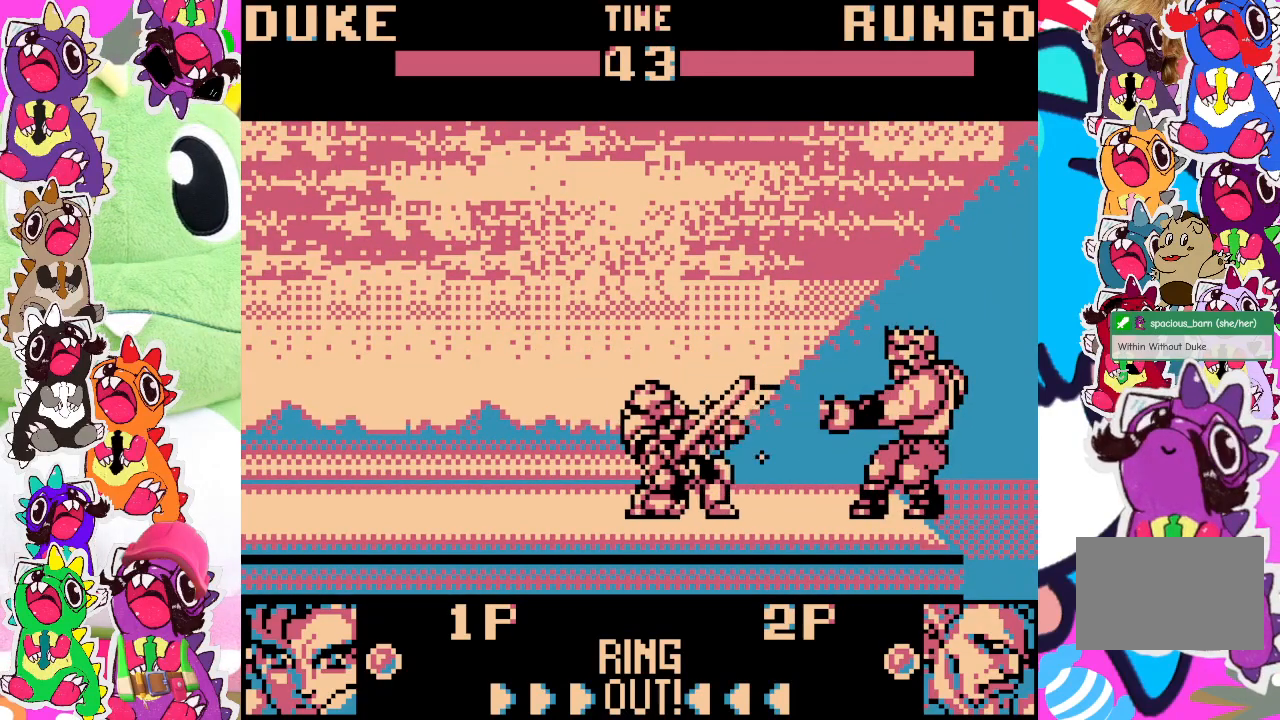
{"buttons": ["SQUARE", "DPAD_DOWN", "DPAD_LEFT"], "left_stick": "center", "events": [[133, "SQUARE", "down"], [217, "SQUARE", "up"], [267, "SQUARE", "down"], [367, "SQUARE", "up"], [467, "SQUARE", "down"]]}
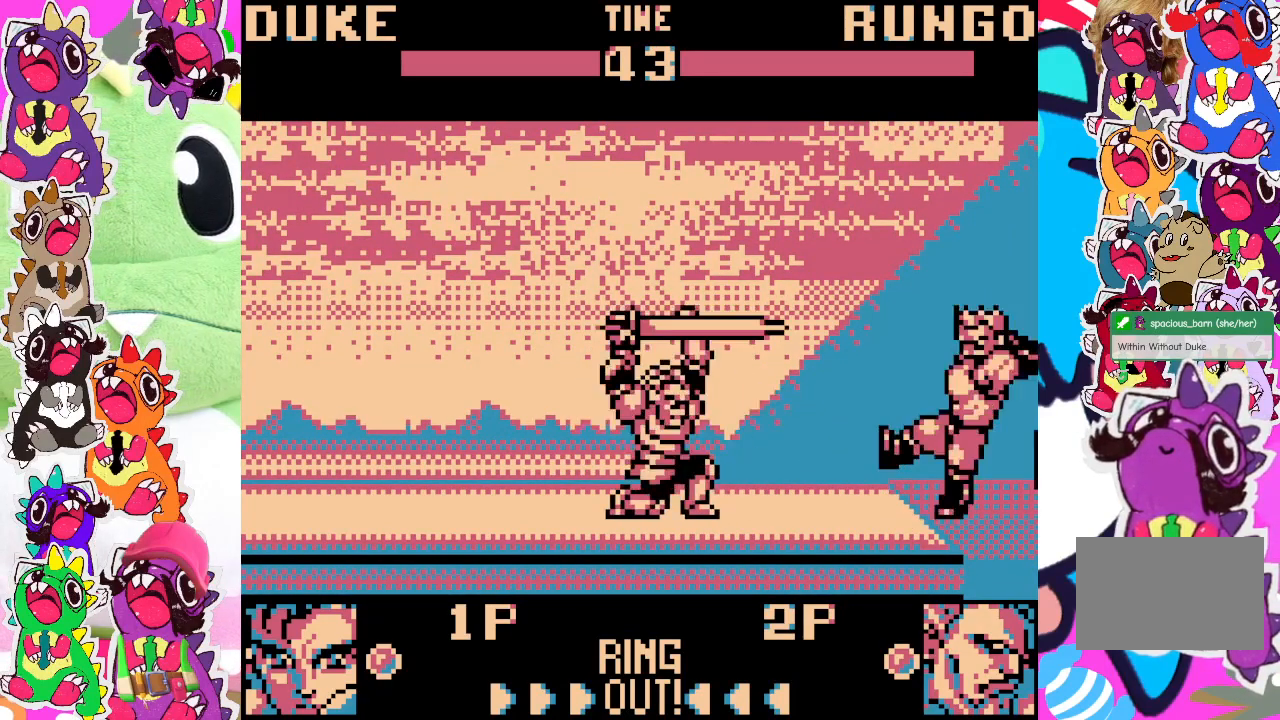
{"buttons": ["SQUARE", "DPAD_DOWN", "DPAD_LEFT"], "left_stick": "center", "events": [[33, "SQUARE", "up"], [100, "SQUARE", "down"], [167, "SQUARE", "up"], [200, "SQUARE", "down"], [300, "SQUARE", "up"], [450, "SQUARE", "down"]]}
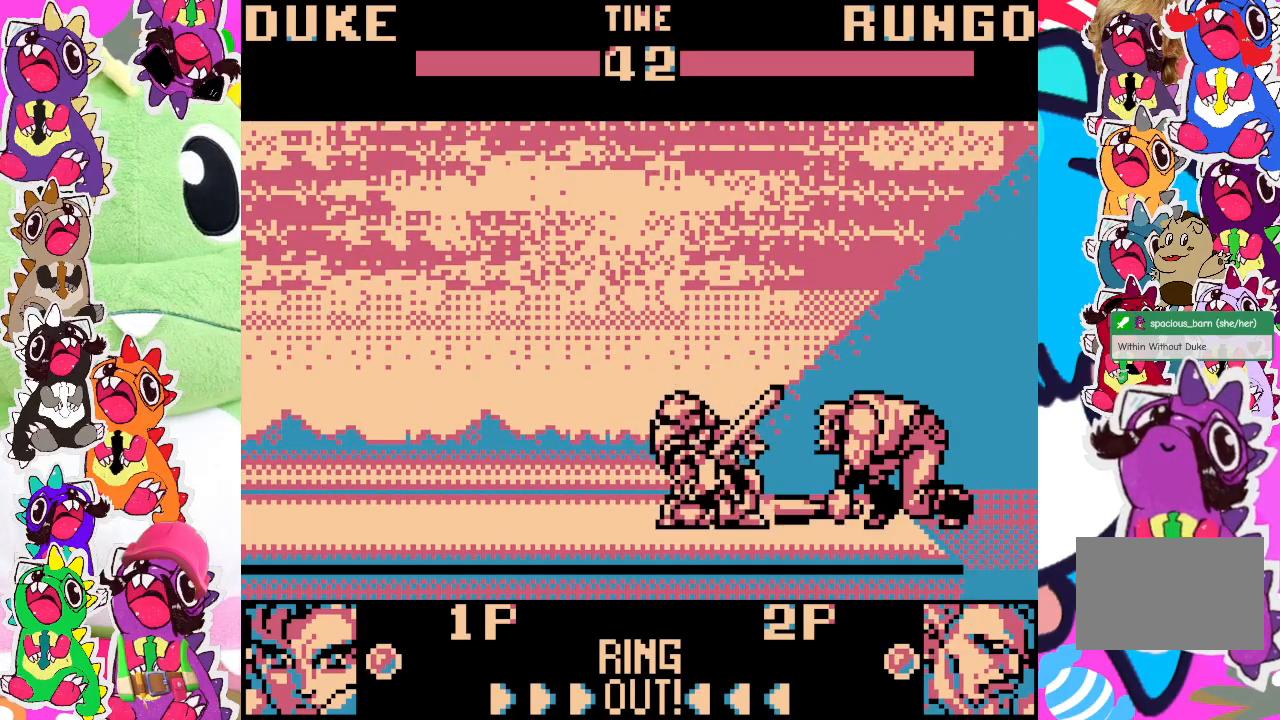
{"buttons": ["DPAD_DOWN"], "left_stick": "center", "events": [[67, "SQUARE", "up"], [133, "SQUARE", "down"], [183, "SQUARE", "up"], [283, "SQUARE", "down"], [317, "SQUARE", "up"], [483, "DPAD_LEFT", "up"]]}
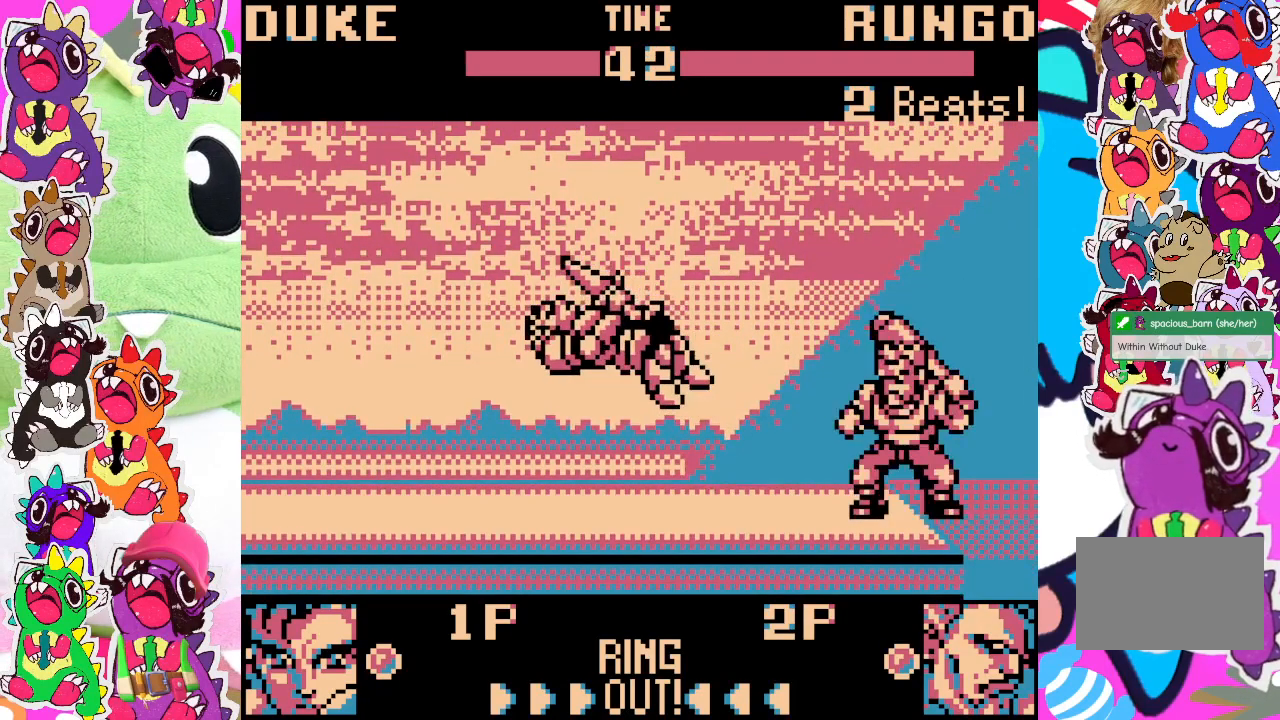
{"buttons": ["CROSS", "DPAD_RIGHT"], "left_stick": "center", "events": [[33, "DPAD_DOWN", "up"], [300, "DPAD_RIGHT", "down"], [450, "CROSS", "down"]]}
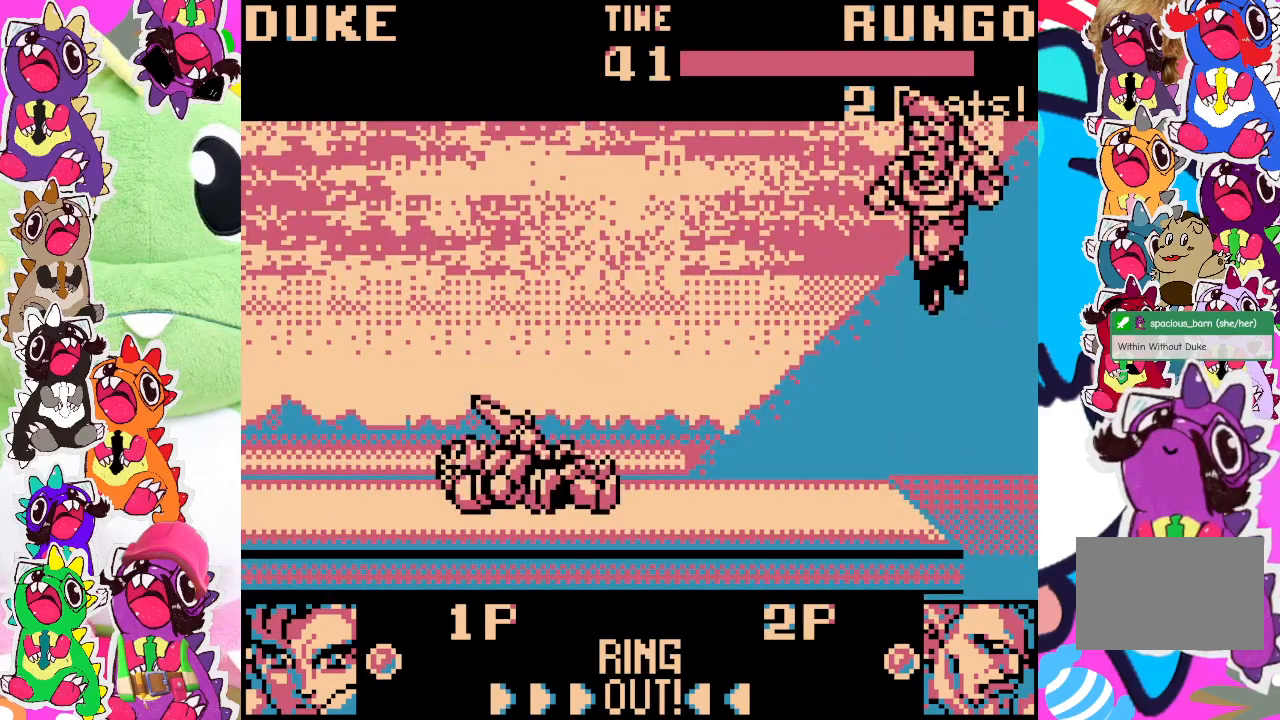
{"buttons": ["CROSS", "DPAD_RIGHT"], "left_stick": "center", "events": [[33, "SQUARE", "down"], [100, "CROSS", "up"], [100, "SQUARE", "up"], [133, "DPAD_RIGHT", "up"], [200, "CROSS", "down"], [300, "SQUARE", "down"], [333, "CROSS", "up"], [350, "SQUARE", "up"], [400, "DPAD_RIGHT", "down"], [450, "CROSS", "down"]]}
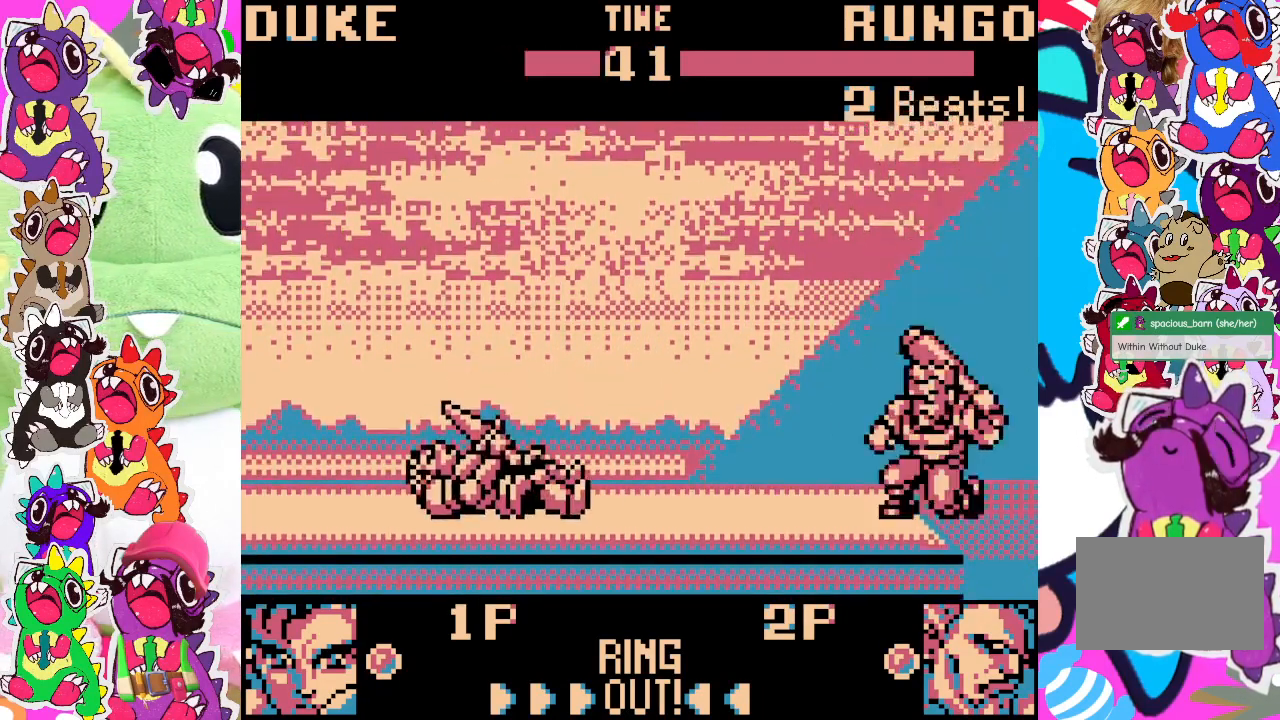
{"buttons": ["DPAD_UP", "DPAD_RIGHT"], "left_stick": "center", "events": [[33, "SQUARE", "down"], [50, "CROSS", "up"], [67, "SQUARE", "up"], [200, "DPAD_UP", "down"]]}
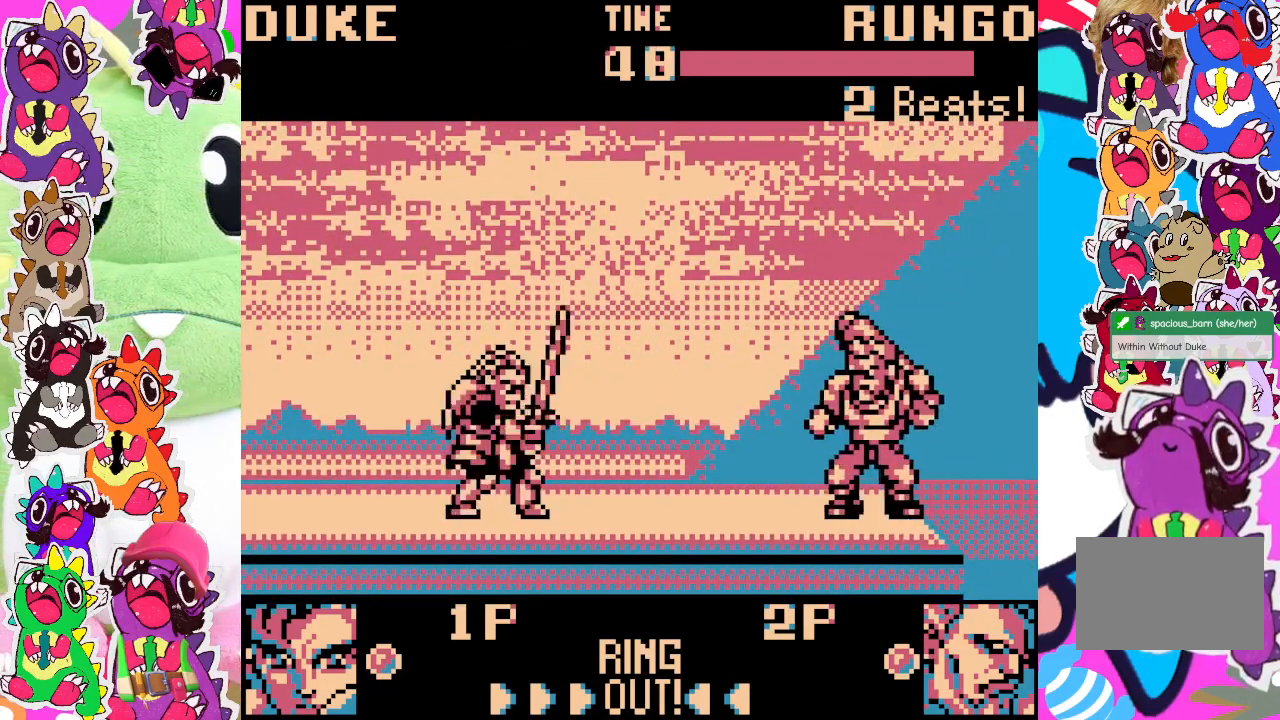
{"buttons": ["SQUARE", "DPAD_UP", "DPAD_RIGHT"], "left_stick": "center", "events": [[500, "SQUARE", "down"]]}
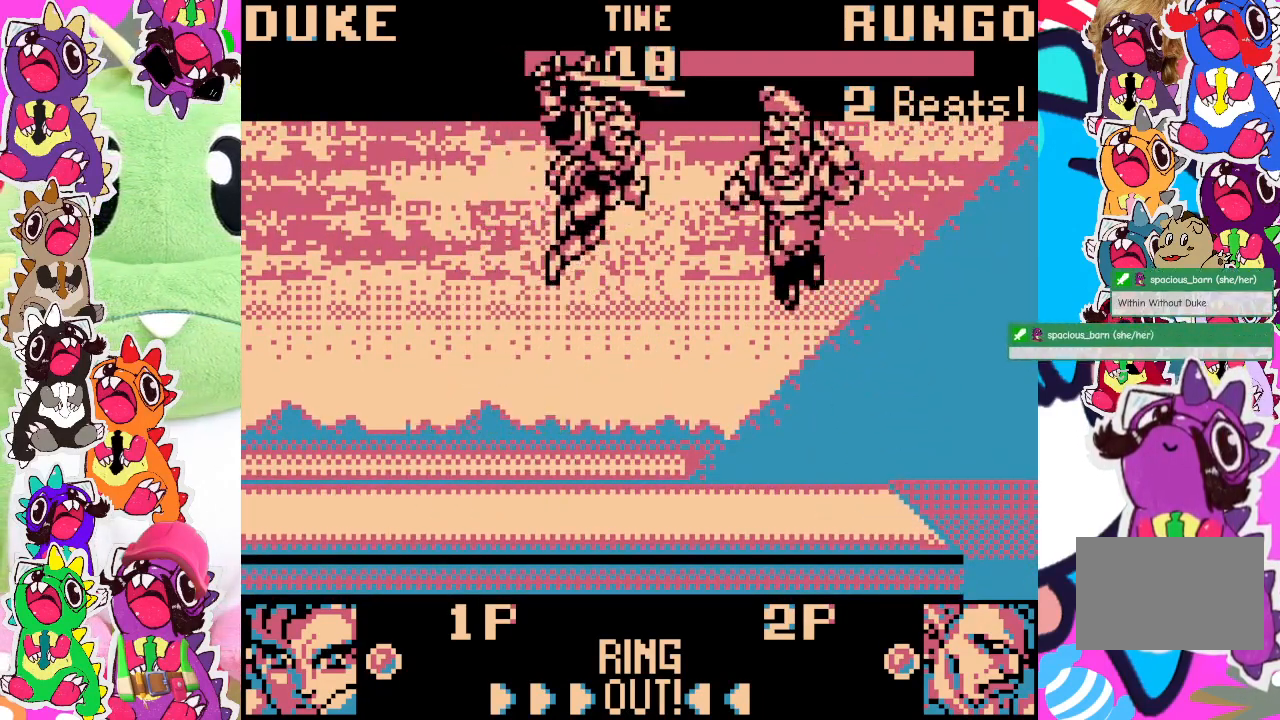
{"buttons": ["SQUARE", "DPAD_LEFT"], "left_stick": "center", "events": [[33, "DPAD_RIGHT", "up"], [33, "DPAD_UP", "up"], [50, "DPAD_UP", "down"], [67, "DPAD_LEFT", "down"], [67, "DPAD_UP", "up"], [100, "SQUARE", "up"], [150, "SQUARE", "down"], [333, "SQUARE", "up"], [383, "SQUARE", "down"], [450, "SQUARE", "up"], [483, "SQUARE", "down"]]}
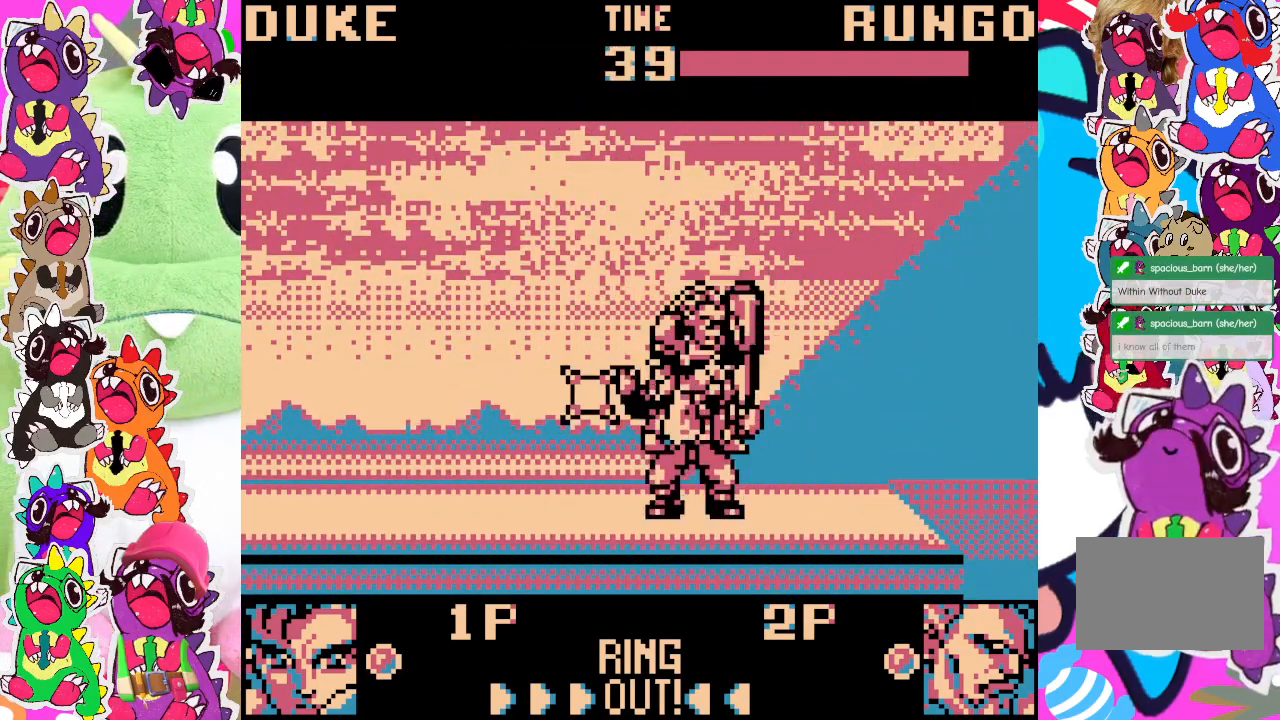
{"buttons": ["SQUARE", "DPAD_DOWN", "DPAD_LEFT"], "left_stick": "center", "events": [[67, "SQUARE", "up"], [100, "DPAD_DOWN", "down"], [150, "SQUARE", "down"], [167, "SQUARE", "up"], [217, "SQUARE", "down"], [267, "SQUARE", "up"], [333, "SQUARE", "down"]]}
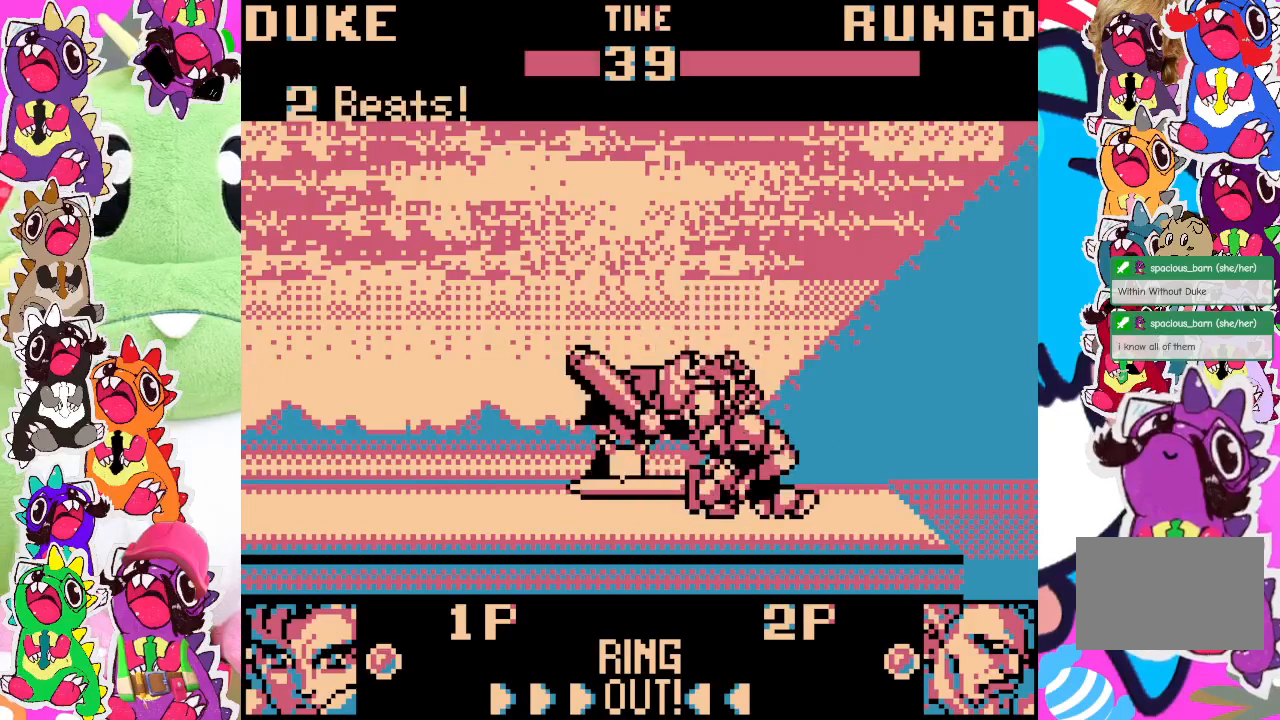
{"buttons": ["DPAD_DOWN"], "left_stick": "center", "events": [[17, "SQUARE", "up"], [83, "SQUARE", "down"], [133, "SQUARE", "up"], [183, "SQUARE", "down"], [233, "SQUARE", "up"], [383, "DPAD_LEFT", "up"]]}
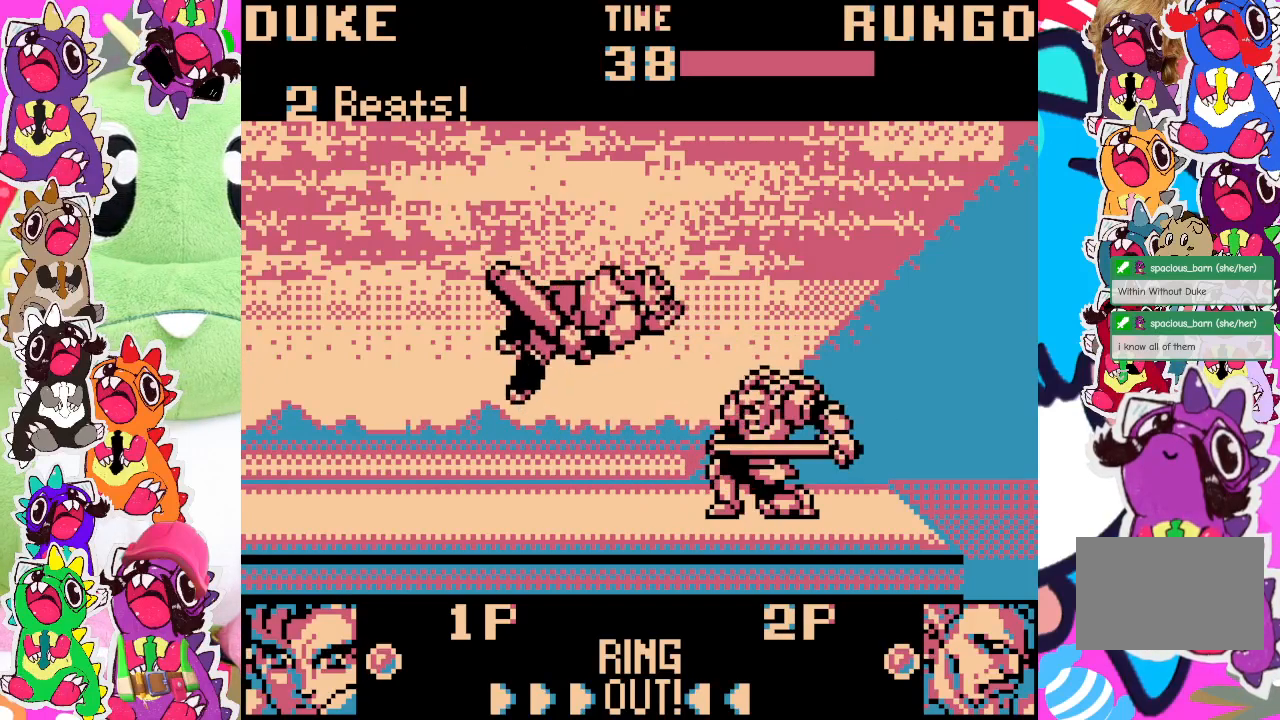
{"buttons": [], "left_stick": "center", "events": [[17, "DPAD_DOWN", "up"]]}
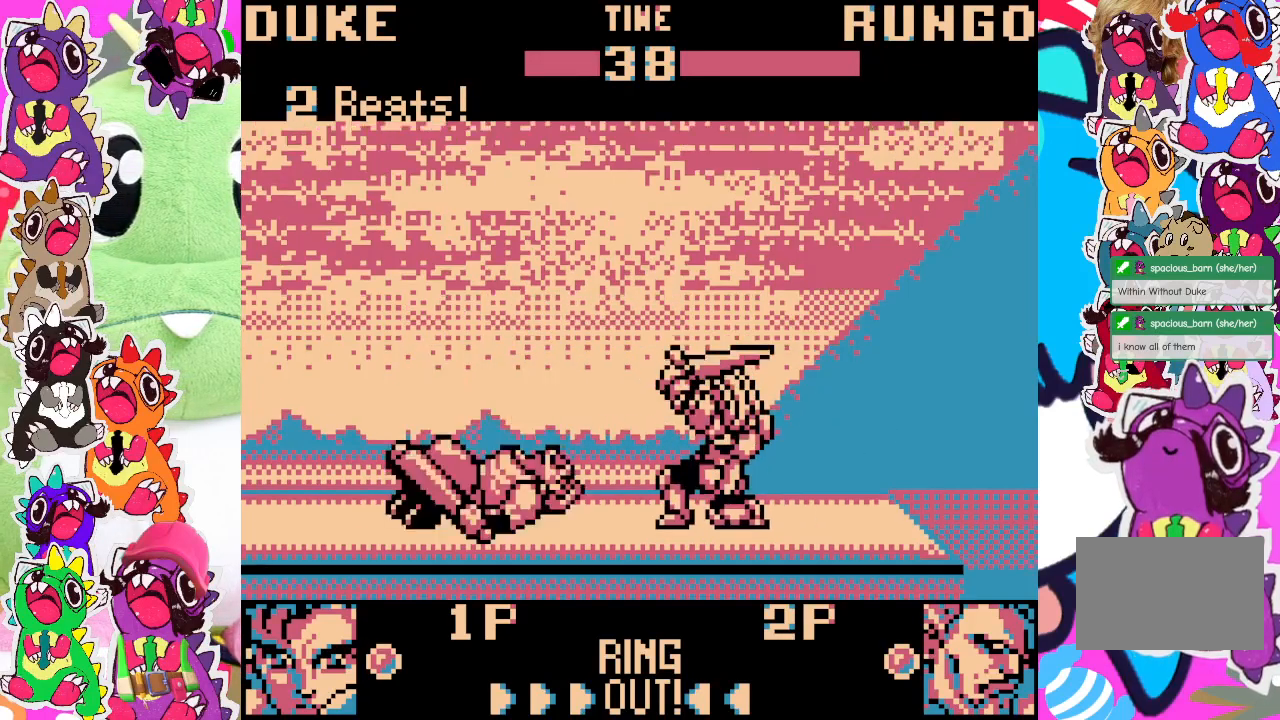
{"buttons": [], "left_stick": "center", "events": [[250, "DPAD_LEFT", "down"], [433, "DPAD_LEFT", "up"]]}
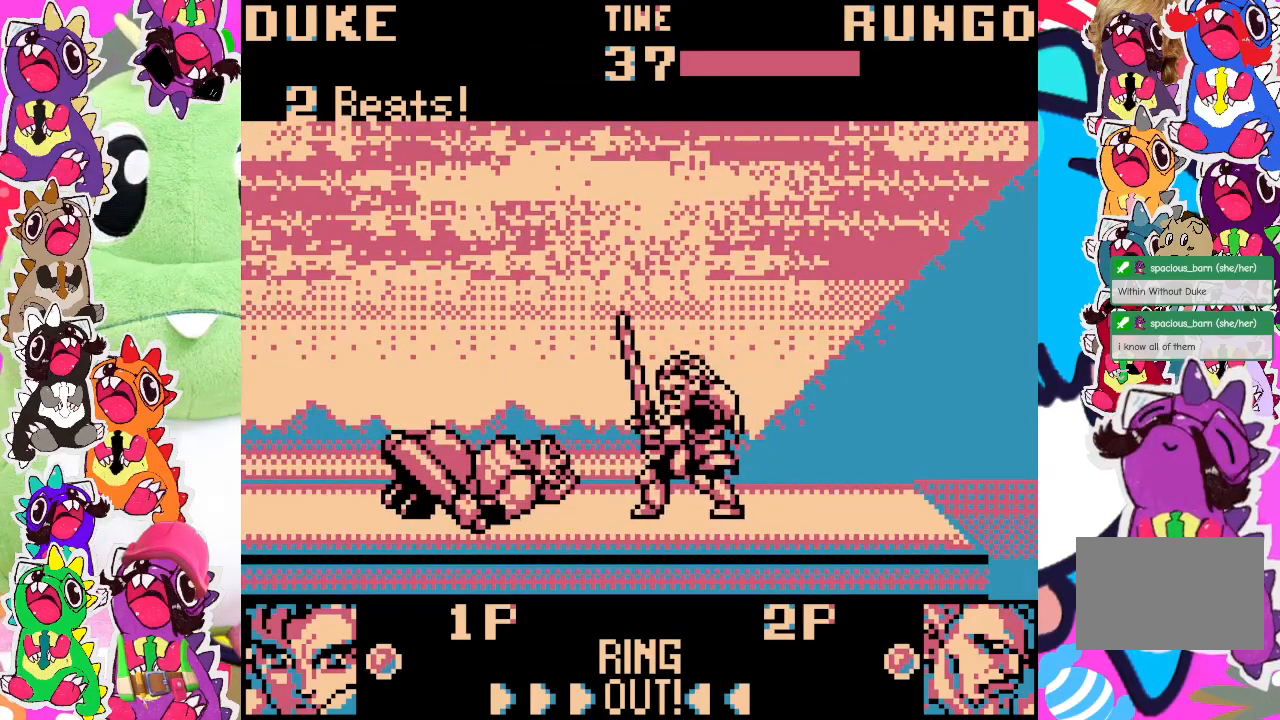
{"buttons": [], "left_stick": "center", "events": [[83, "DPAD_LEFT", "down"], [183, "DPAD_LEFT", "up"]]}
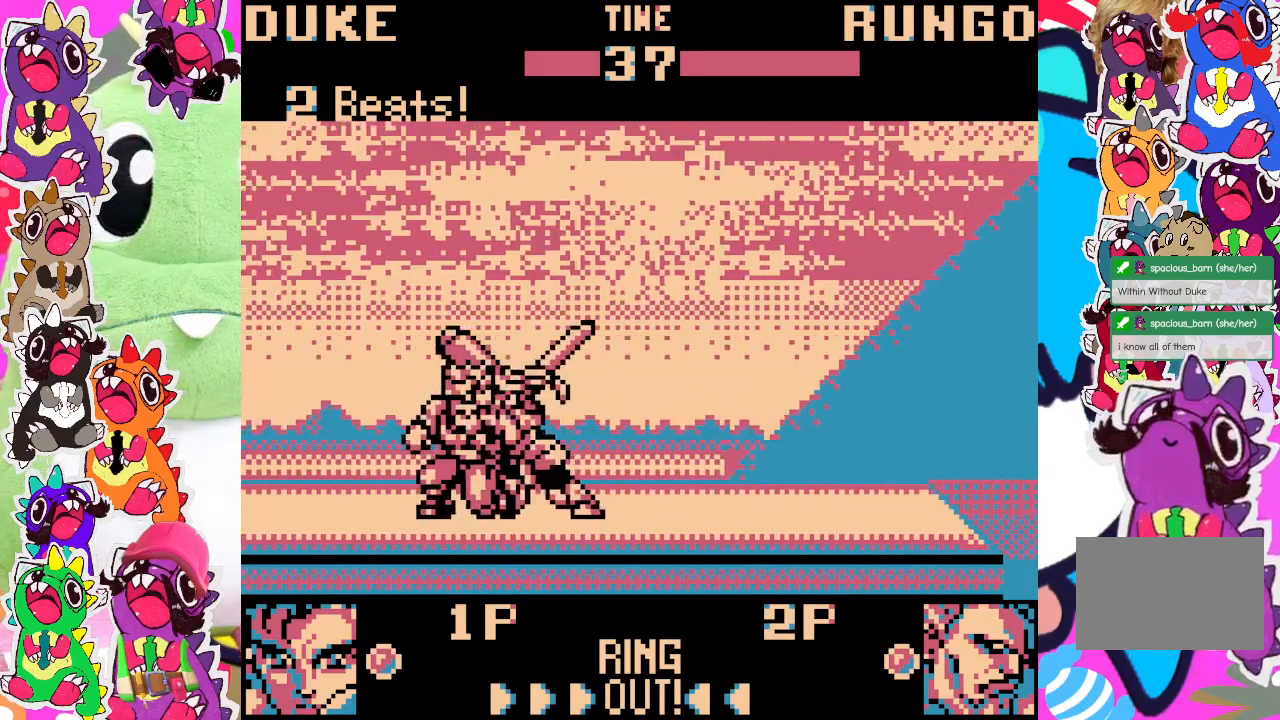
{"buttons": ["DPAD_DOWN", "DPAD_RIGHT"], "left_stick": "center", "events": [[17, "DPAD_LEFT", "down"], [33, "DPAD_DOWN", "down"], [33, "DPAD_LEFT", "up"], [50, "DPAD_RIGHT", "down"], [67, "SQUARE", "down"], [117, "SQUARE", "up"], [217, "SQUARE", "down"], [250, "SQUARE", "up"], [333, "SQUARE", "down"], [367, "SQUARE", "up"], [433, "SQUARE", "down"], [483, "SQUARE", "up"]]}
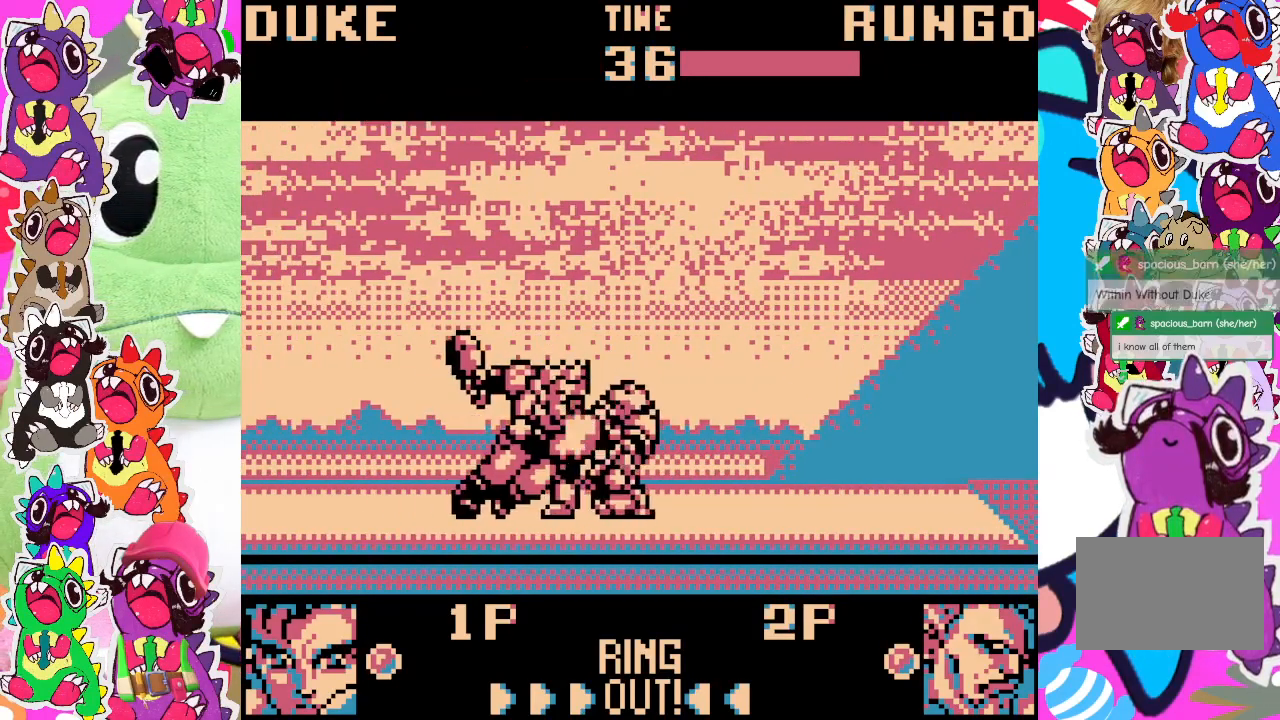
{"buttons": ["SQUARE", "DPAD_DOWN", "DPAD_RIGHT"], "left_stick": "center", "events": [[50, "SQUARE", "down"], [100, "SQUARE", "up"], [167, "SQUARE", "down"], [233, "SQUARE", "up"], [283, "SQUARE", "down"], [350, "SQUARE", "up"], [400, "SQUARE", "down"], [450, "SQUARE", "up"], [500, "SQUARE", "down"]]}
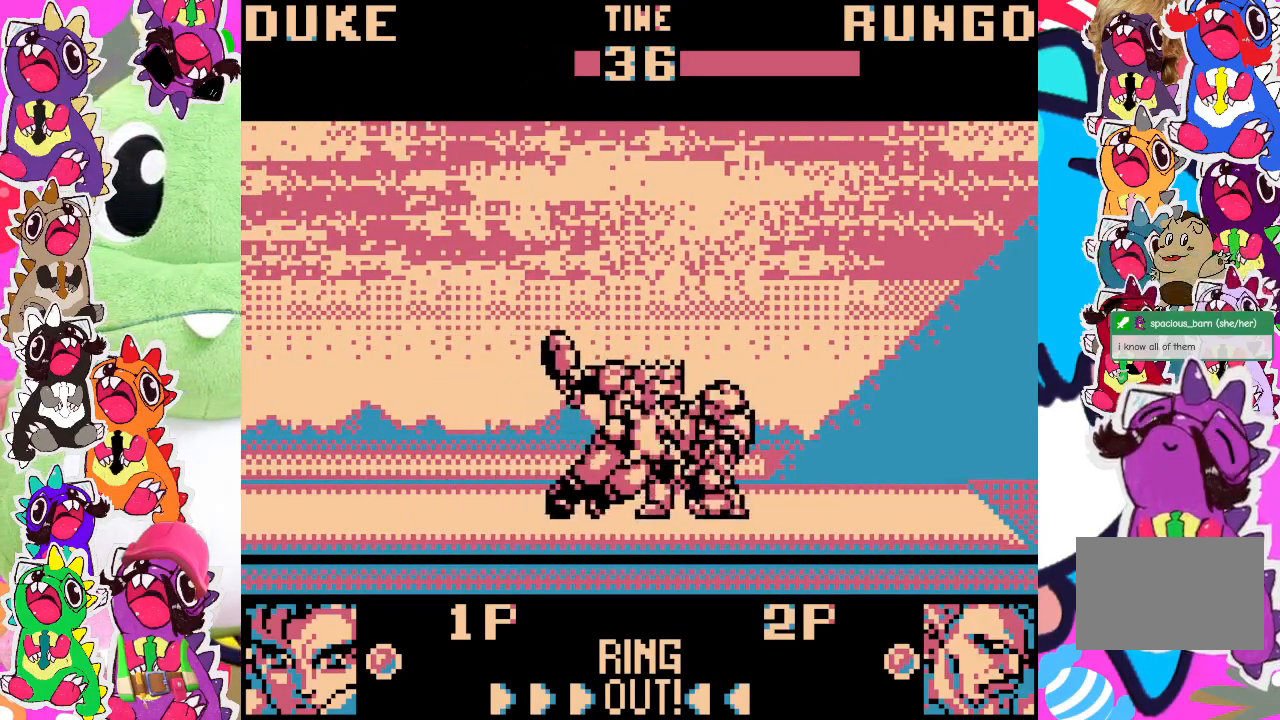
{"buttons": ["DPAD_DOWN", "DPAD_RIGHT"], "left_stick": "center", "events": [[50, "SQUARE", "up"], [150, "SQUARE", "down"], [167, "SQUARE", "up"], [217, "SQUARE", "down"], [283, "SQUARE", "up"], [350, "SQUARE", "down"], [400, "SQUARE", "up"], [433, "SQUARE", "down"], [500, "SQUARE", "up"]]}
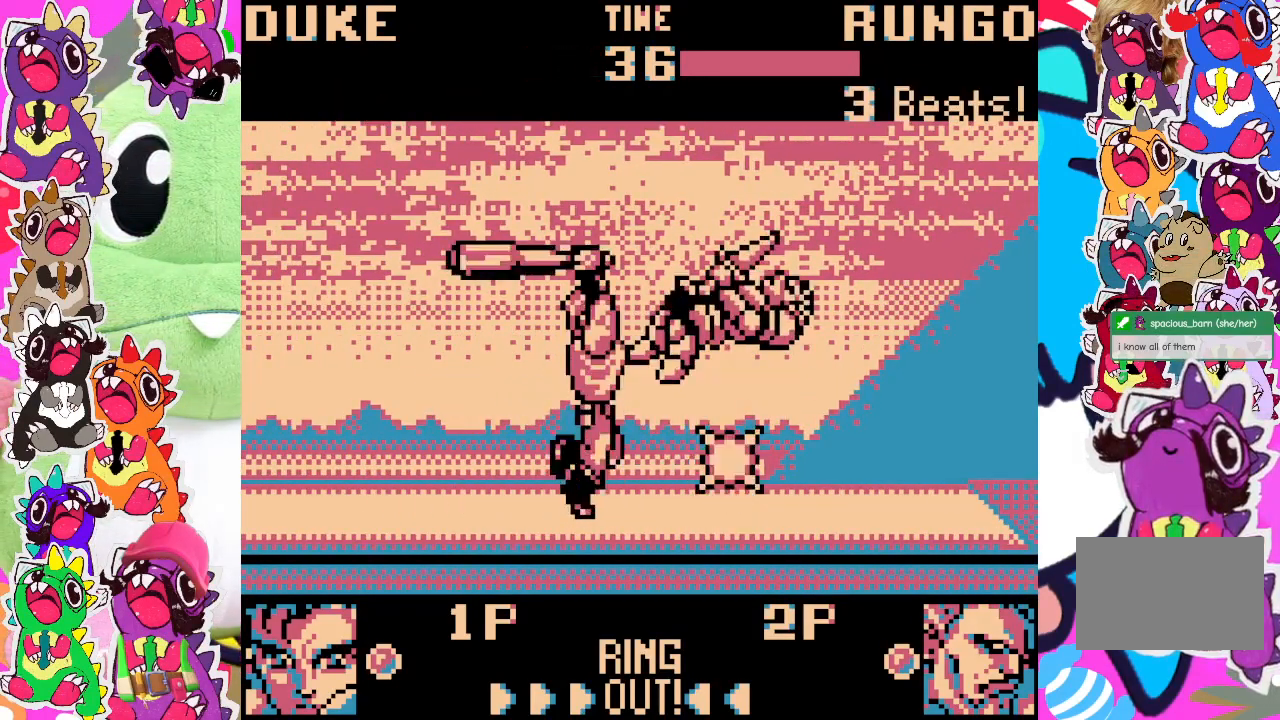
{"buttons": [], "left_stick": "center", "events": [[67, "SQUARE", "down"], [133, "SQUARE", "up"], [217, "SQUARE", "down"], [283, "DPAD_RIGHT", "up"], [283, "SQUARE", "up"], [333, "DPAD_DOWN", "up"]]}